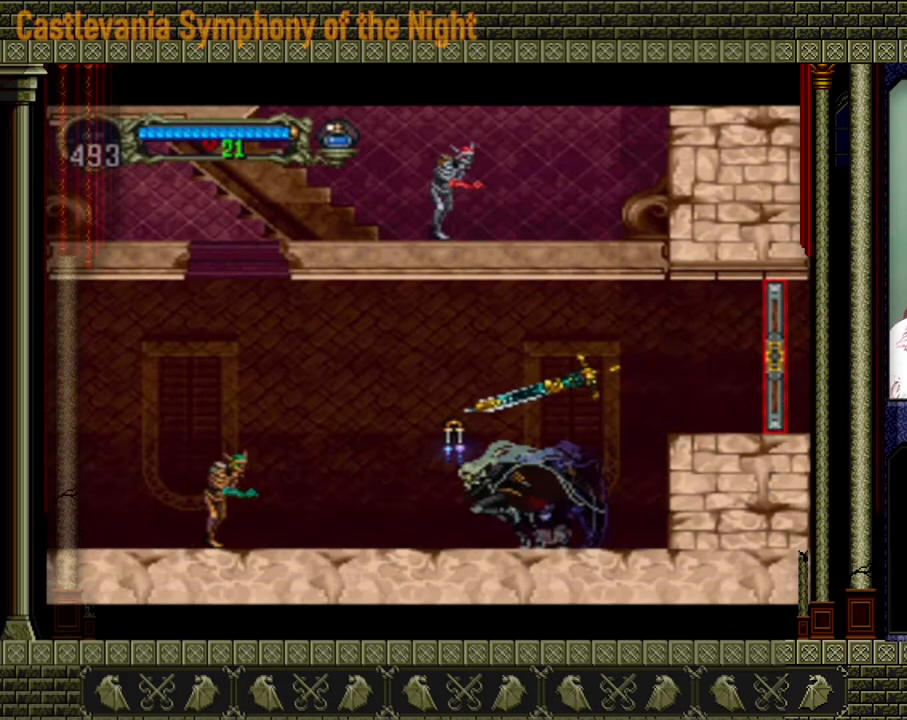
Gameplay with a controller (Xbox layout); each line is a JSON object with the inputs held at the frame after it. "events" lists button and stick changes between this image and that frame as [ms after this image, input, new state], when the widget could be followed in between. Not read: L3 R3 right_stick.
{"buttons": [], "left_stick": "center", "events": [[240, "X", "down"], [360, "X", "up"], [400, "left_stick", "center"]]}
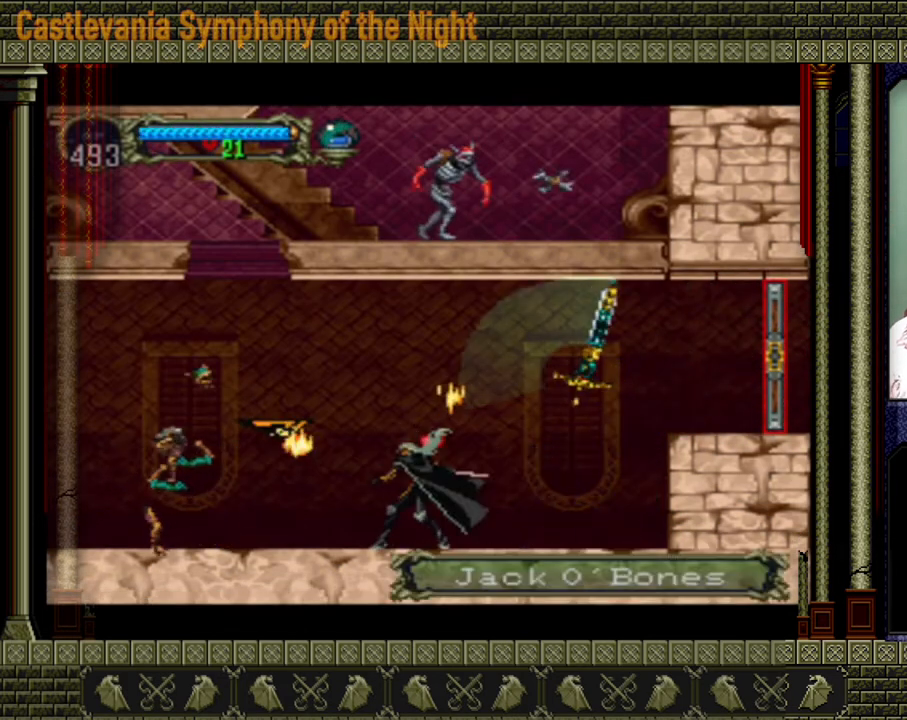
{"buttons": [], "left_stick": "left", "events": [[240, "left_stick", "left"]]}
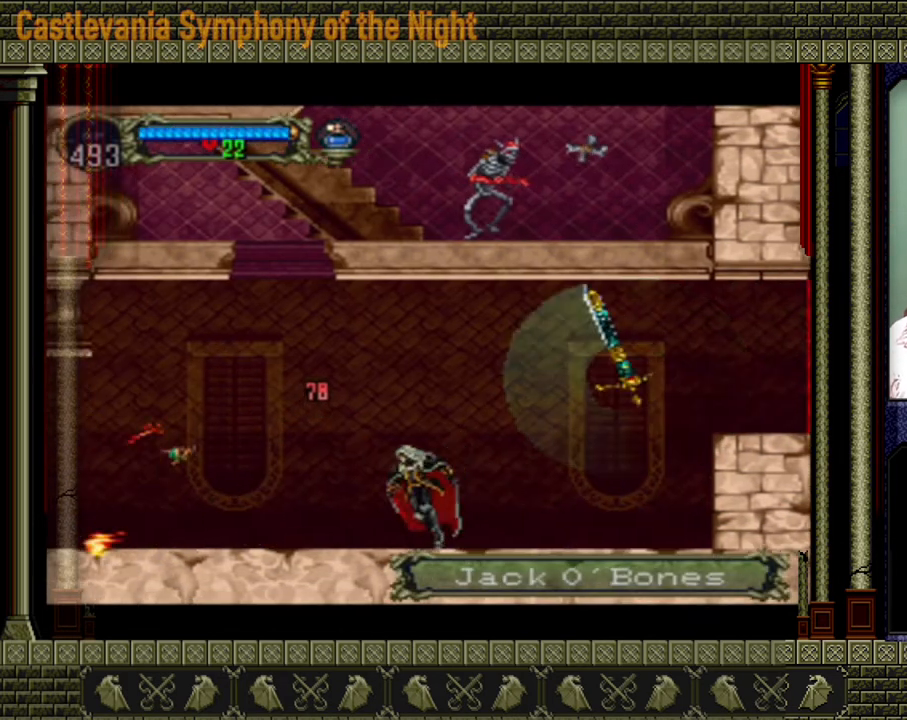
{"buttons": [], "left_stick": "left", "events": []}
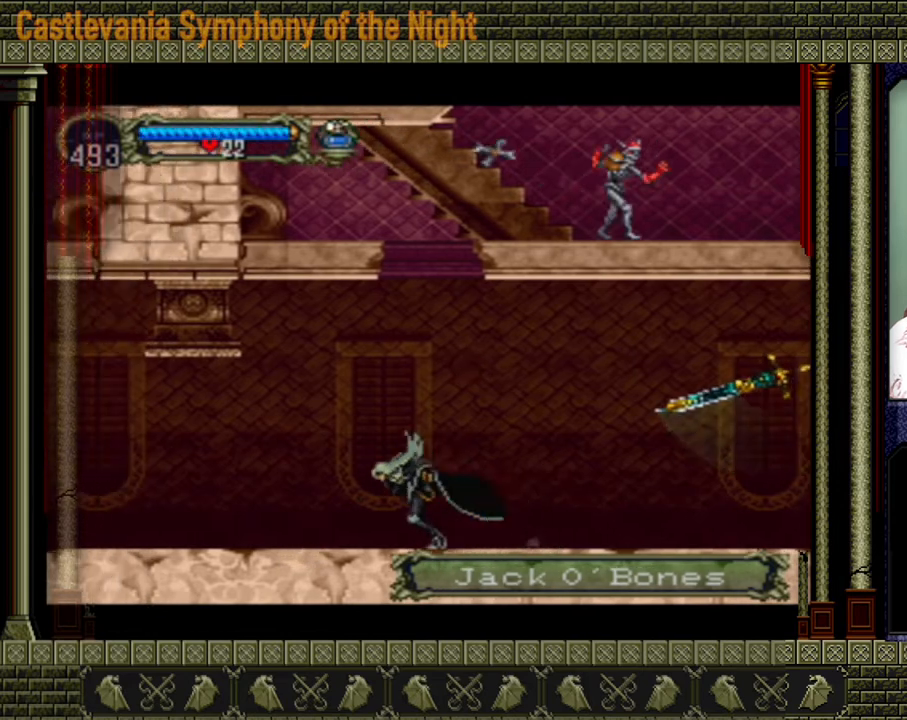
{"buttons": [], "left_stick": "down", "events": [[160, "left_stick", "center"], [480, "left_stick", "down"]]}
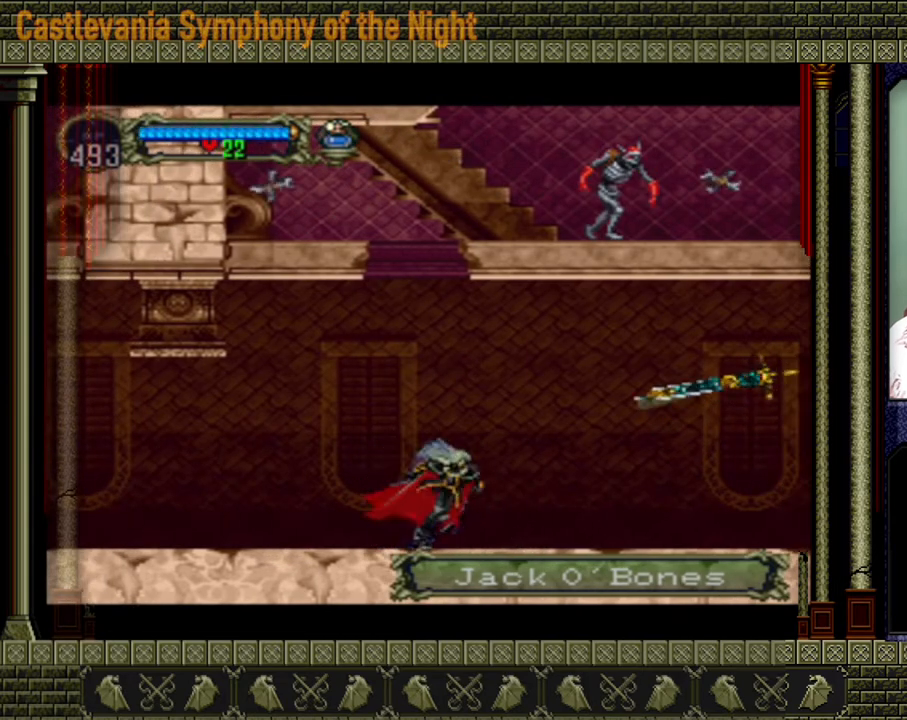
{"buttons": [], "left_stick": "center", "events": [[200, "A", "down"], [200, "left_stick", "up"], [280, "left_stick", "center"], [360, "A", "up"]]}
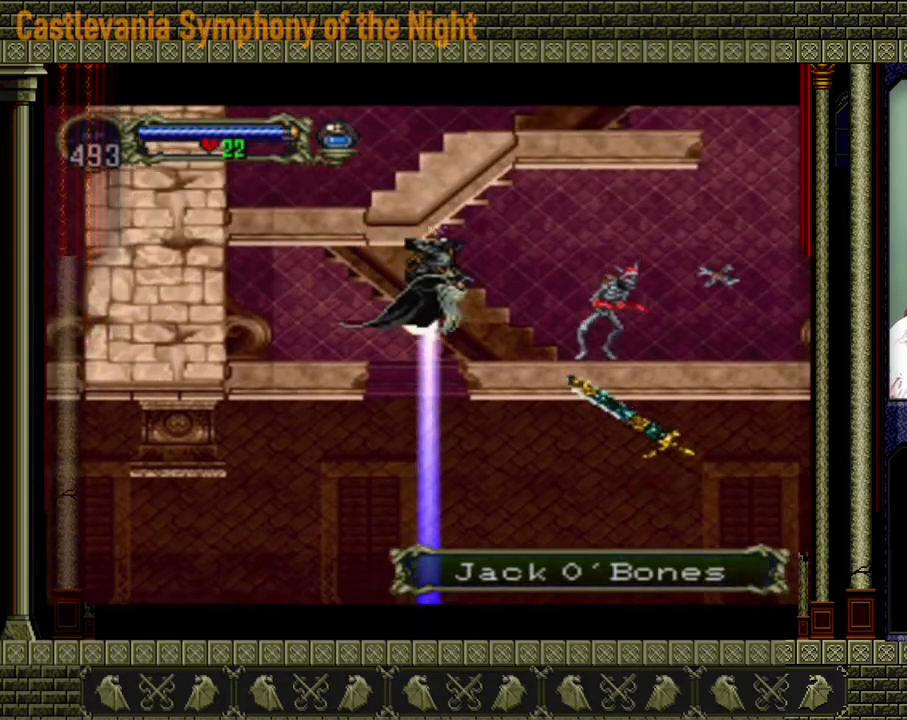
{"buttons": [], "left_stick": "right", "events": [[320, "left_stick", "right"]]}
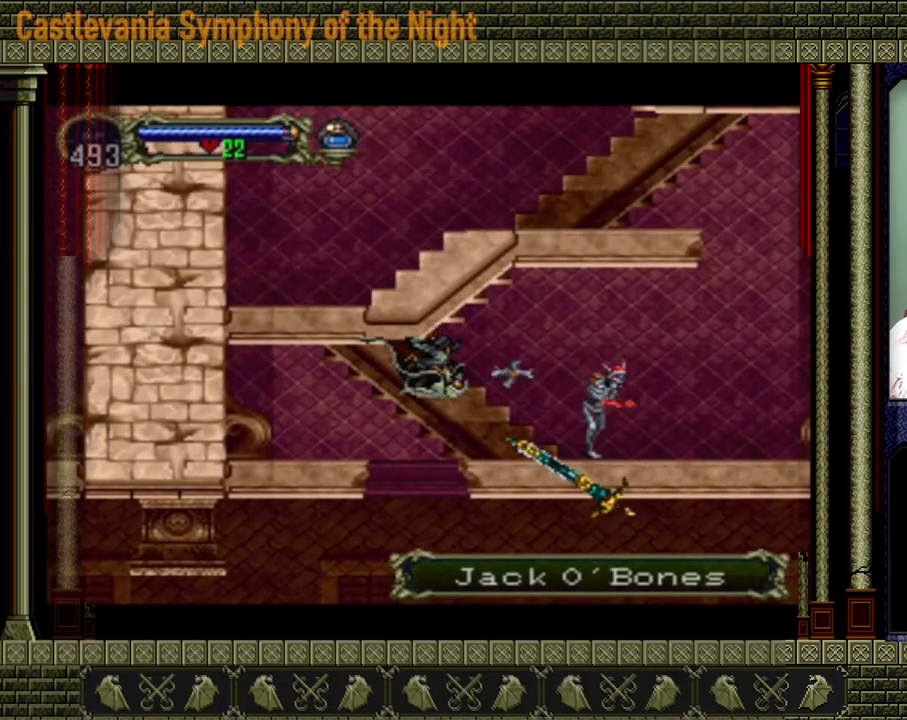
{"buttons": ["A"], "left_stick": "right", "events": [[200, "A", "down"], [440, "A", "up"], [520, "A", "down"]]}
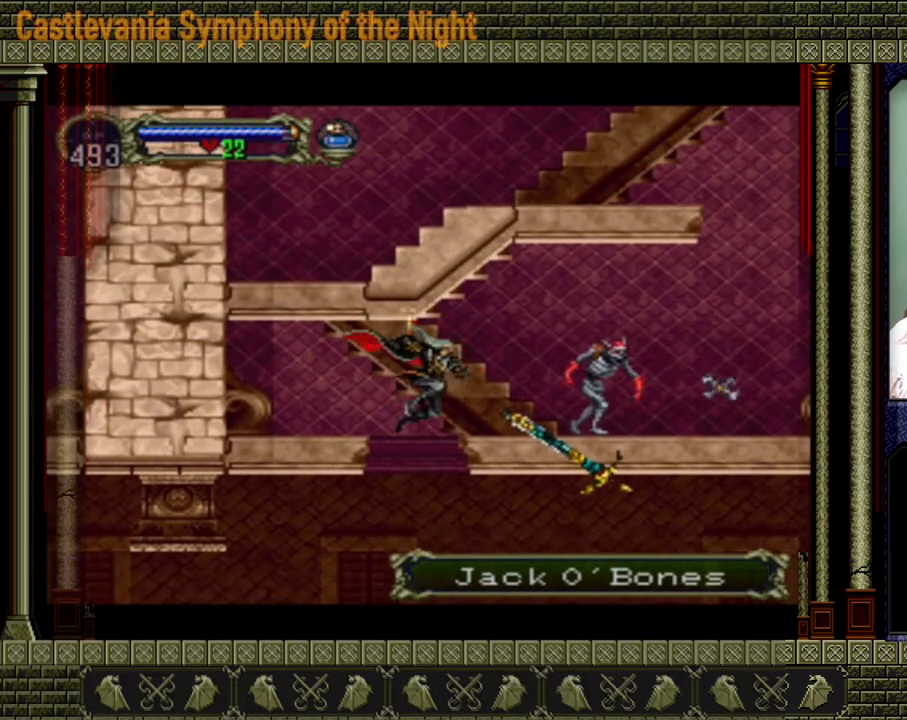
{"buttons": ["X"], "left_stick": "center", "events": [[280, "A", "up"], [280, "left_stick", "center"], [440, "X", "down"]]}
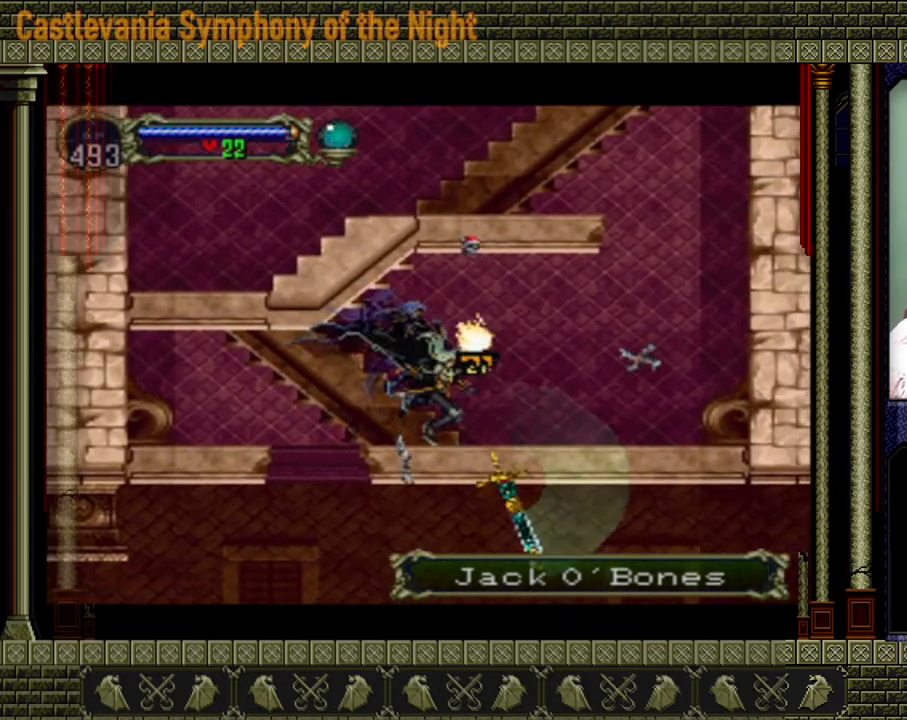
{"buttons": [], "left_stick": "down", "events": [[40, "X", "up"], [160, "left_stick", "down"], [280, "X", "down"], [360, "X", "up"], [440, "X", "down"], [480, "X", "up"]]}